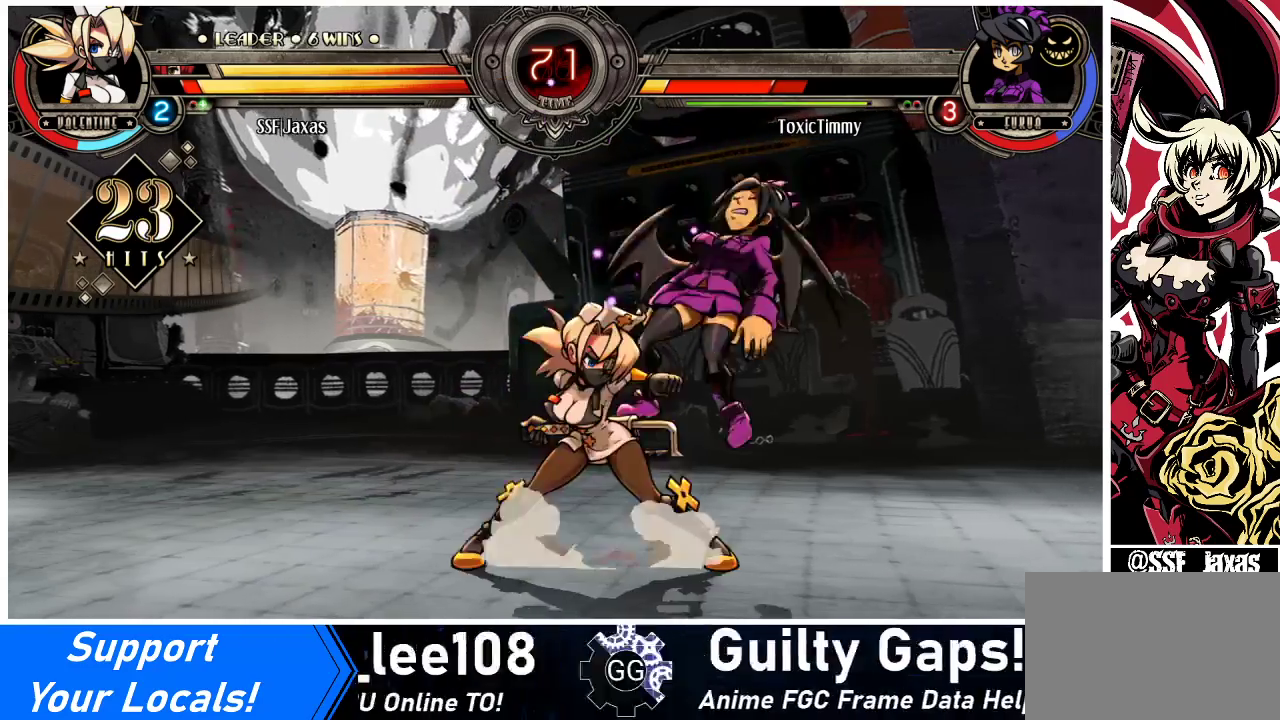
Gameplay with a controller (arcade stick); each line is a JSON object with the inputs held at the frame after it. "events" lists button and stick changes between this image and that frame as [ms after this image, input, new state], when the widget could be followed in between. Not read: L3 R3.
{"buttons": ["SQUARE"], "events": [[100, "SQUARE", "up"], [200, "SQUARE", "down"], [300, "SQUARE", "up"], [400, "SQUARE", "down"]]}
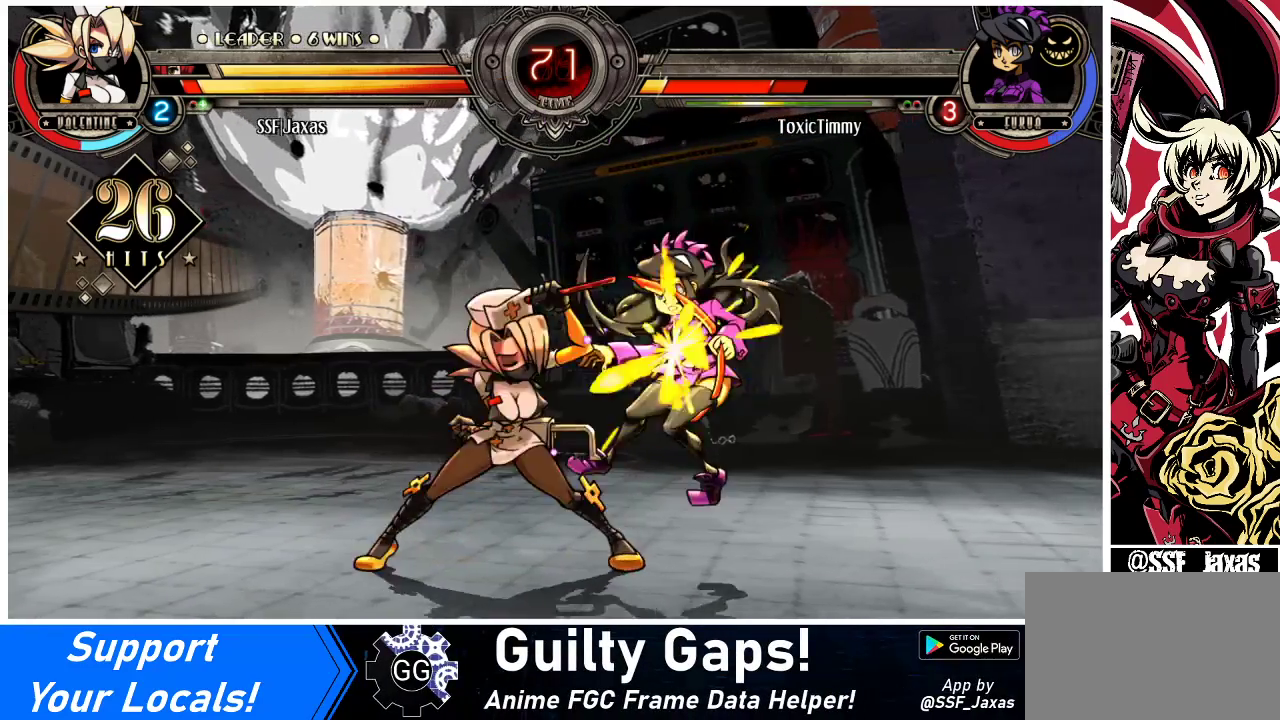
{"buttons": ["TRIANGLE"], "events": [[33, "SQUARE", "up"], [133, "TRIANGLE", "down"], [267, "TRIANGLE", "up"], [400, "TRIANGLE", "down"]]}
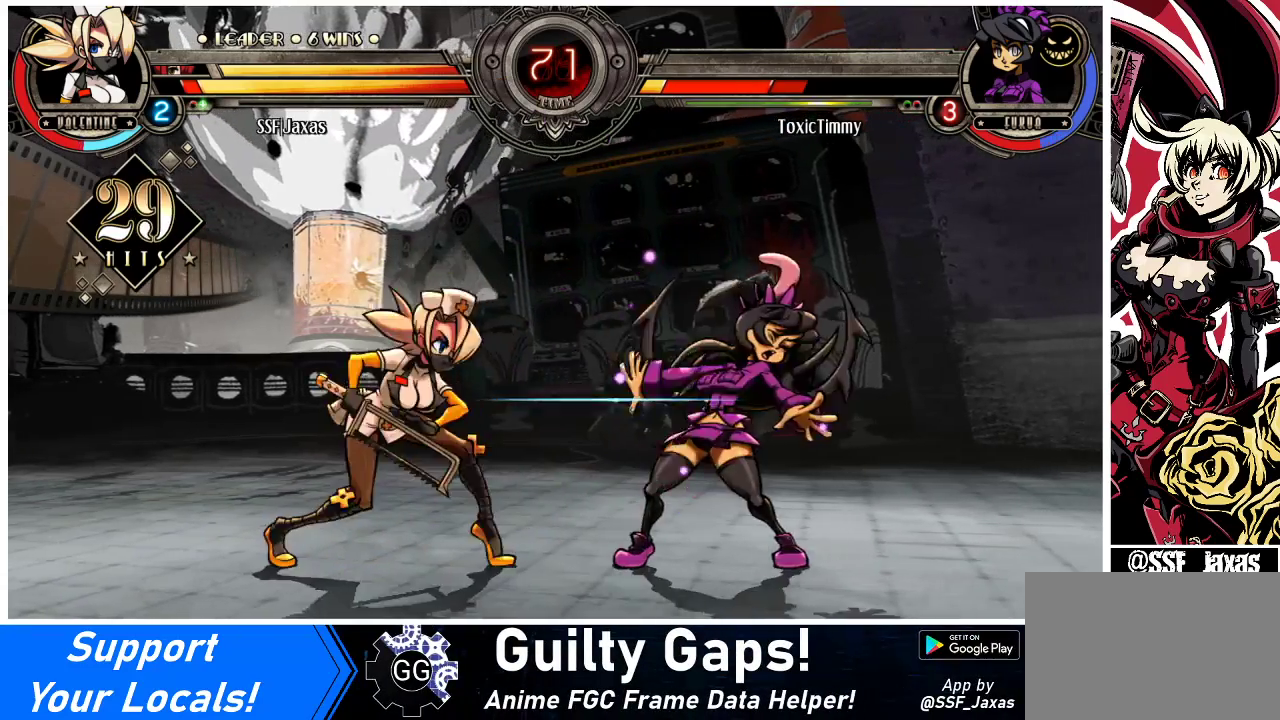
{"buttons": ["DPAD_DOWN"], "events": [[67, "TRIANGLE", "up"], [267, "DPAD_DOWN", "down"]]}
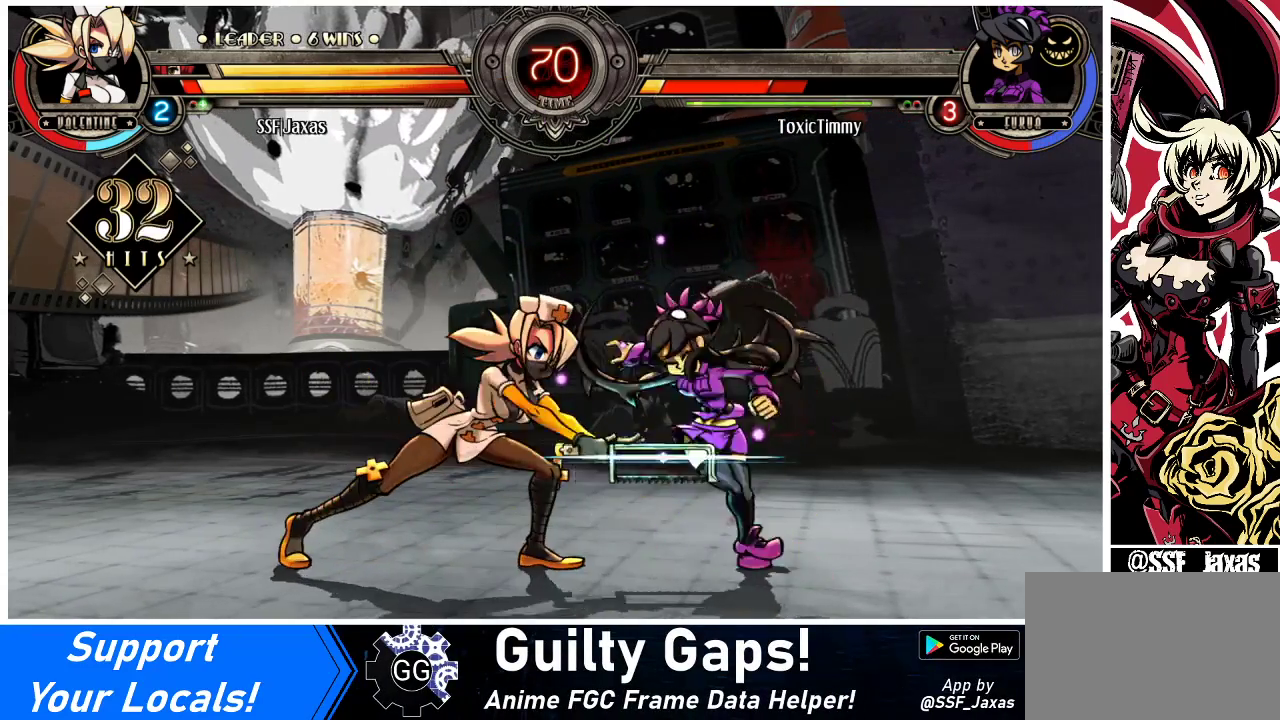
{"buttons": [], "events": [[167, "CIRCLE", "down"], [333, "CIRCLE", "up"], [333, "DPAD_DOWN", "up"]]}
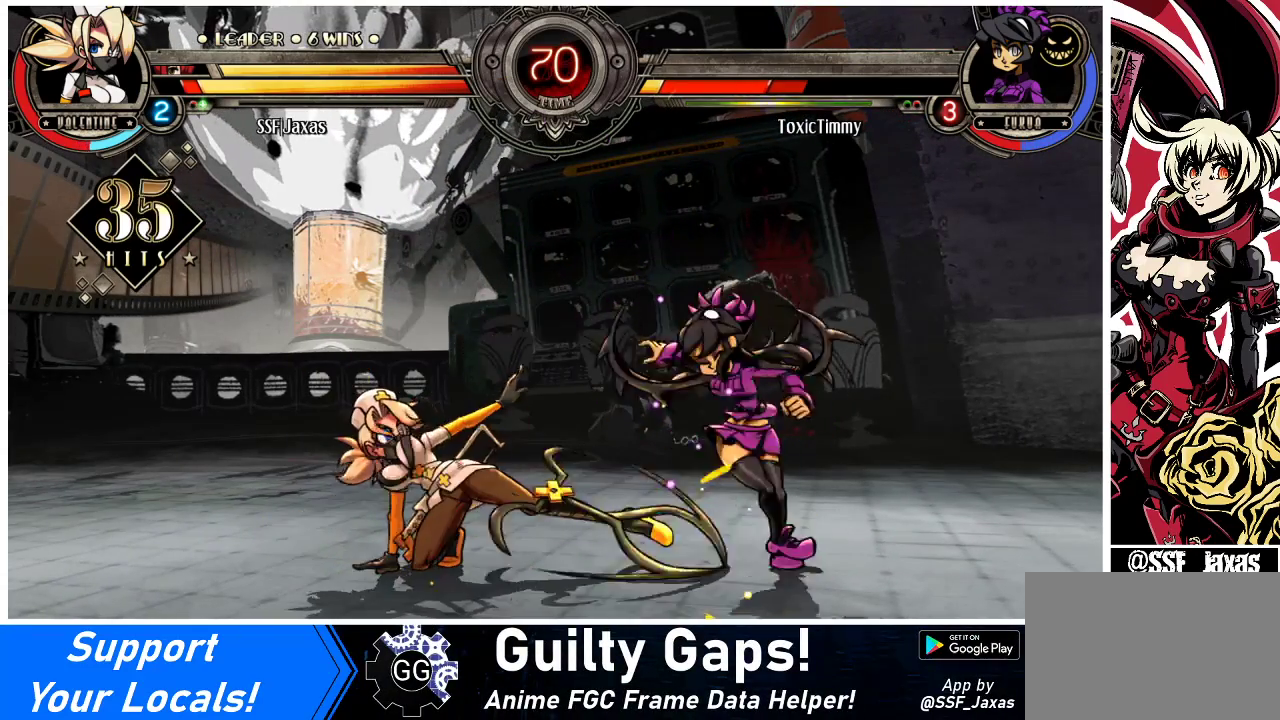
{"buttons": ["R2"], "events": [[167, "R2", "down"], [300, "R2", "up"], [467, "R2", "down"]]}
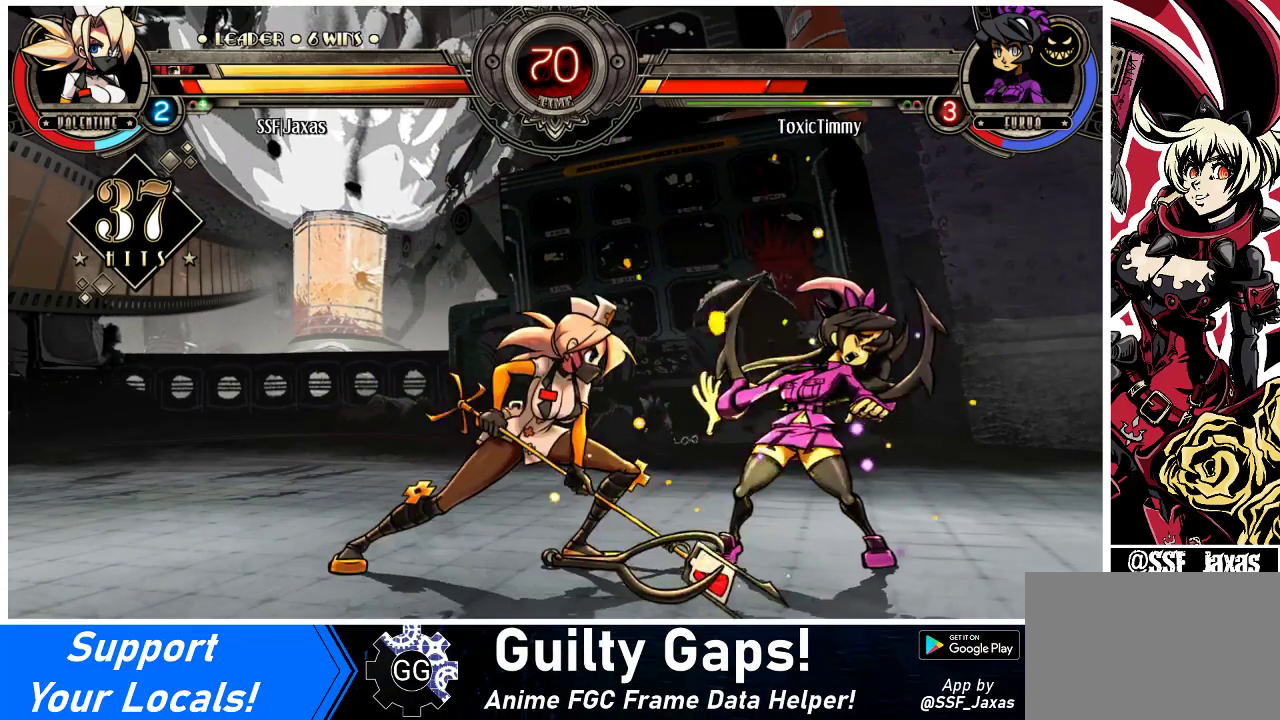
{"buttons": [], "events": [[167, "R2", "up"], [333, "R2", "down"], [500, "R2", "up"]]}
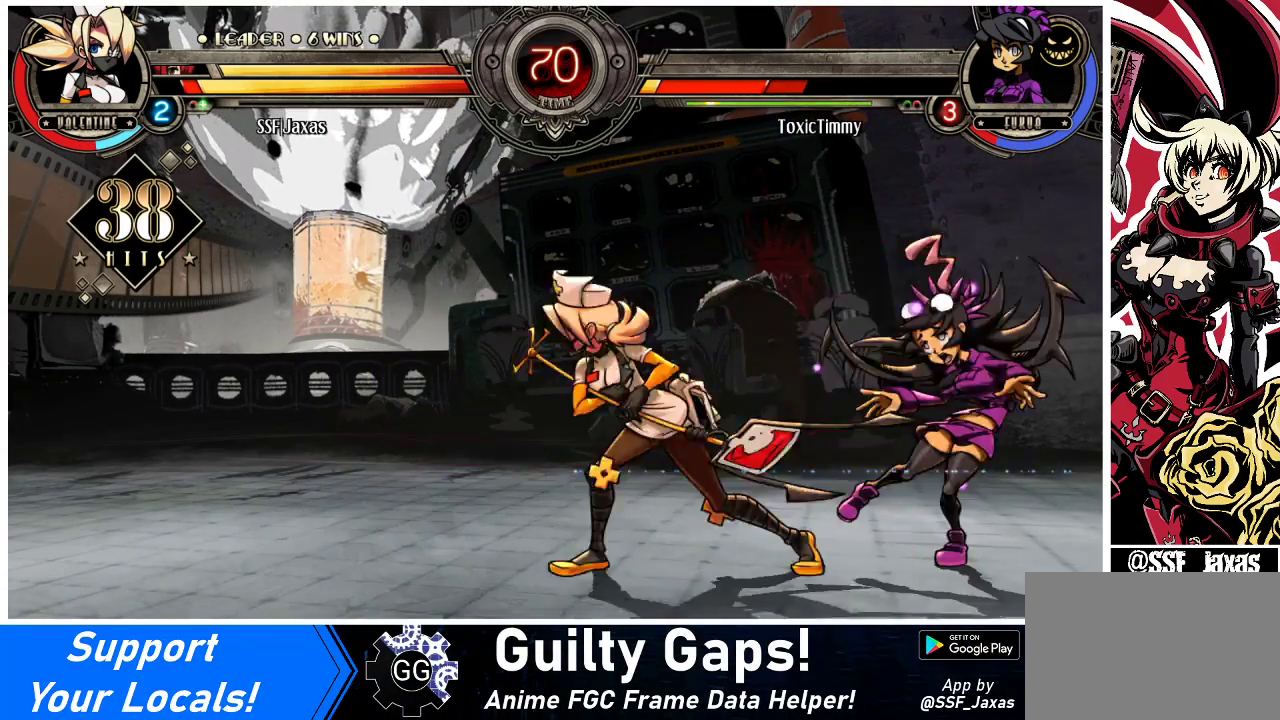
{"buttons": [], "events": [[33, "DPAD_DOWN", "down"], [100, "DPAD_RIGHT", "down"], [167, "DPAD_DOWN", "up"], [167, "R2", "down"], [233, "DPAD_RIGHT", "up"], [333, "R2", "up"]]}
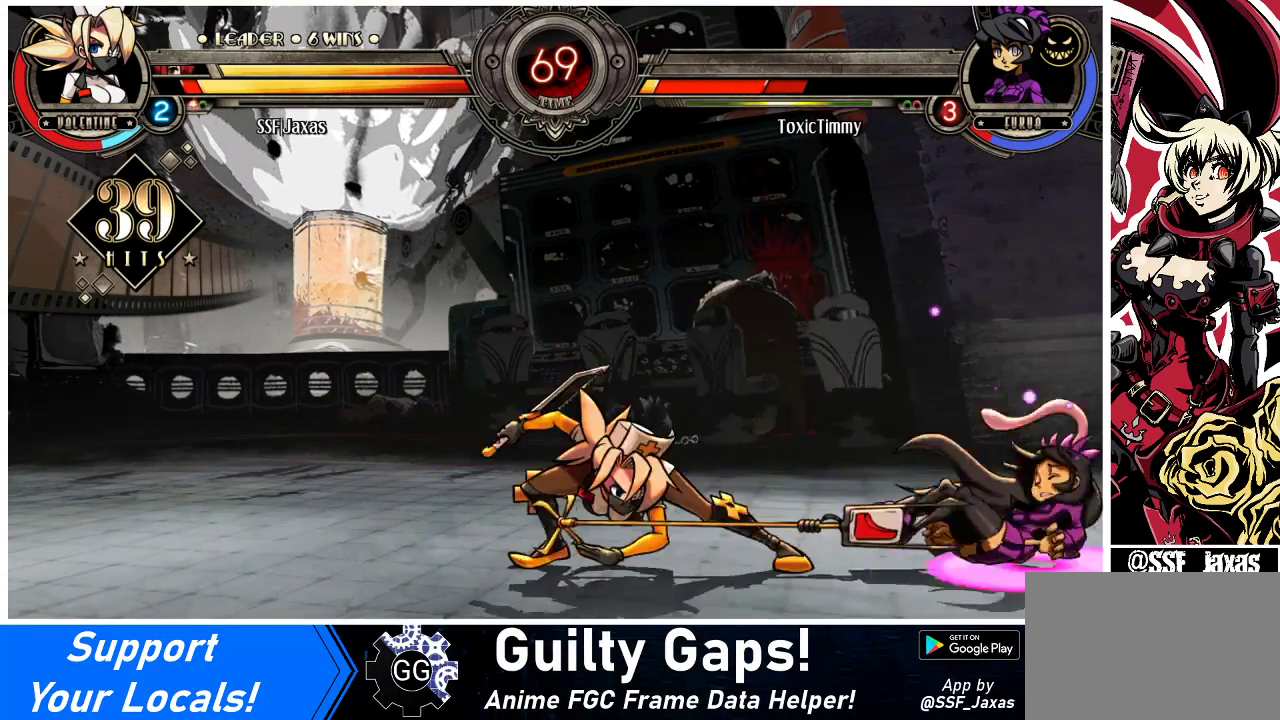
{"buttons": [], "events": [[100, "DPAD_DOWN", "down"], [133, "DPAD_RIGHT", "down"], [200, "DPAD_DOWN", "up"], [233, "SQUARE", "down"], [233, "TRIANGLE", "down"], [267, "DPAD_RIGHT", "up"], [333, "TRIANGLE", "up"], [367, "SQUARE", "up"]]}
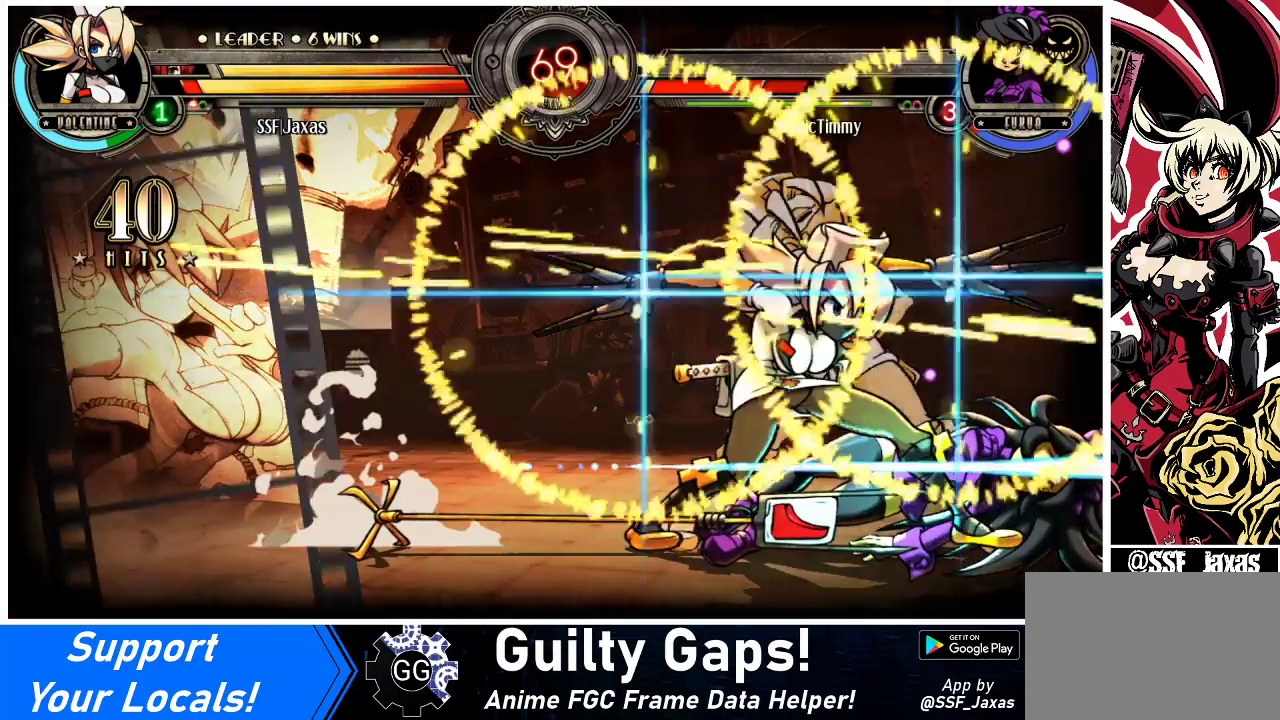
{"buttons": [], "events": []}
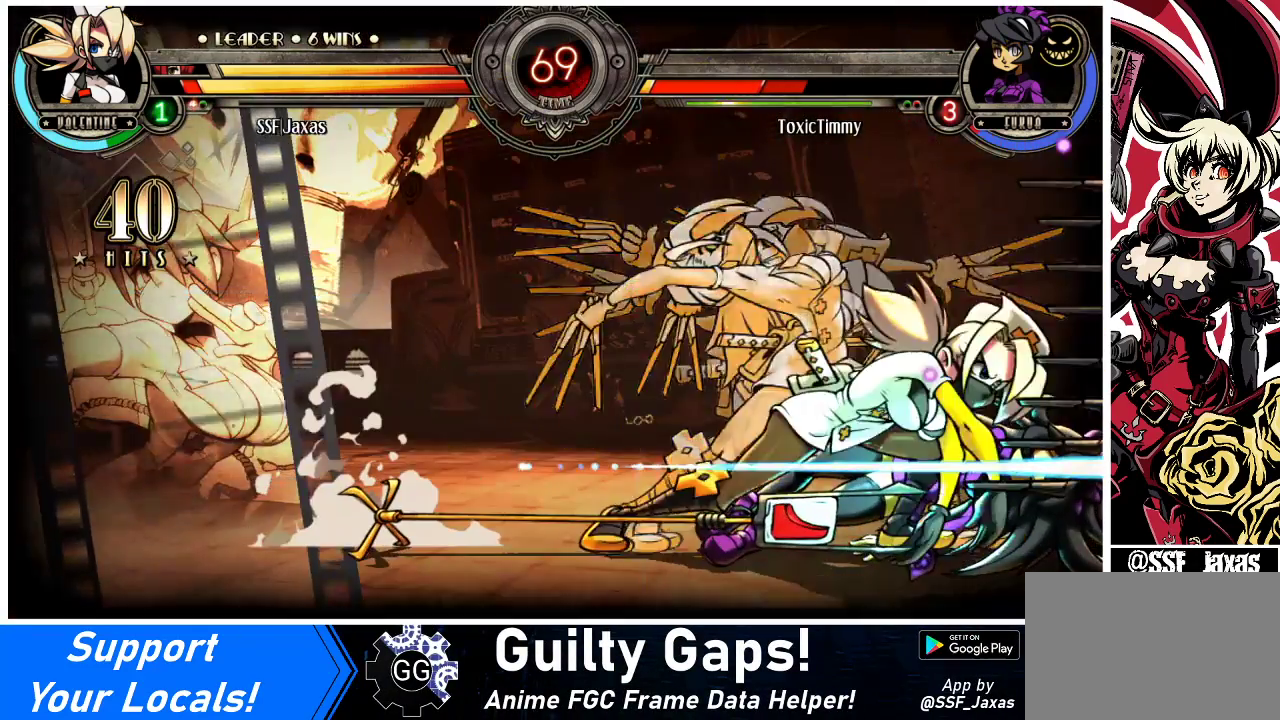
{"buttons": [], "events": [[100, "DPAD_DOWN", "down"], [133, "DPAD_RIGHT", "down"], [200, "CIRCLE", "down"], [200, "DPAD_DOWN", "up"], [200, "R2", "down"], [233, "CIRCLE", "up"], [233, "DPAD_RIGHT", "up"], [233, "R2", "up"]]}
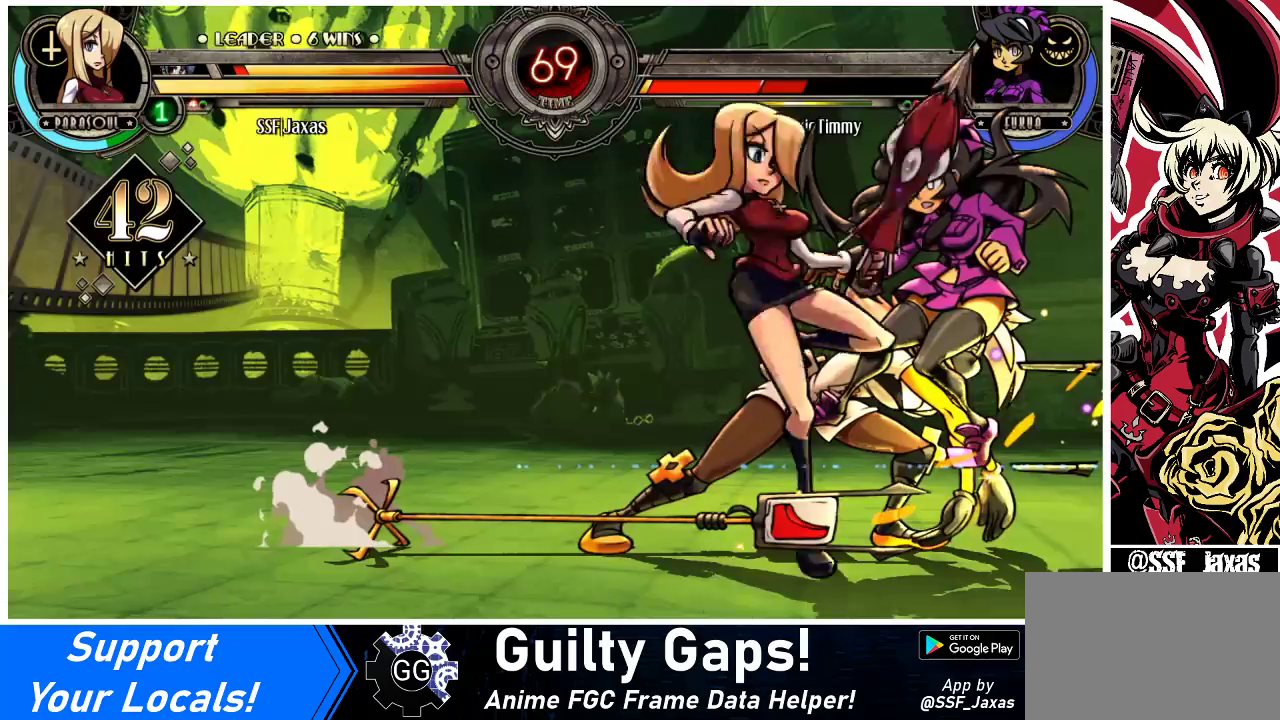
{"buttons": [], "events": []}
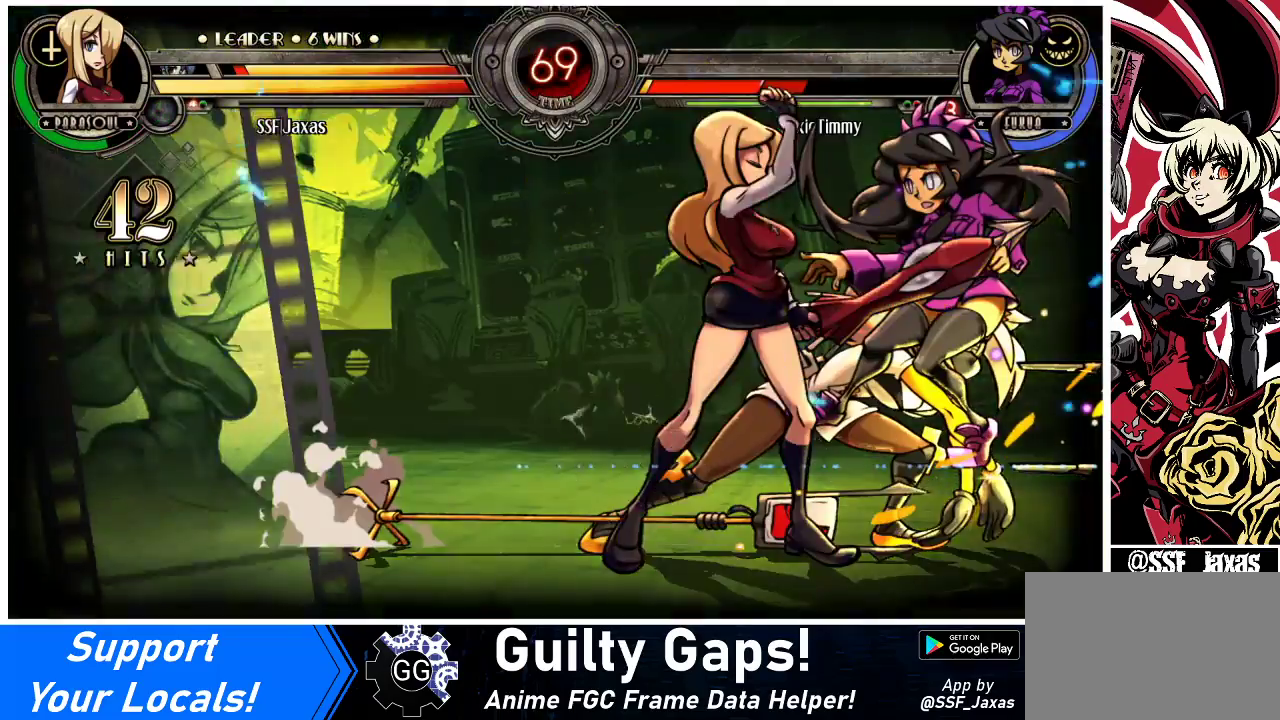
{"buttons": [], "events": []}
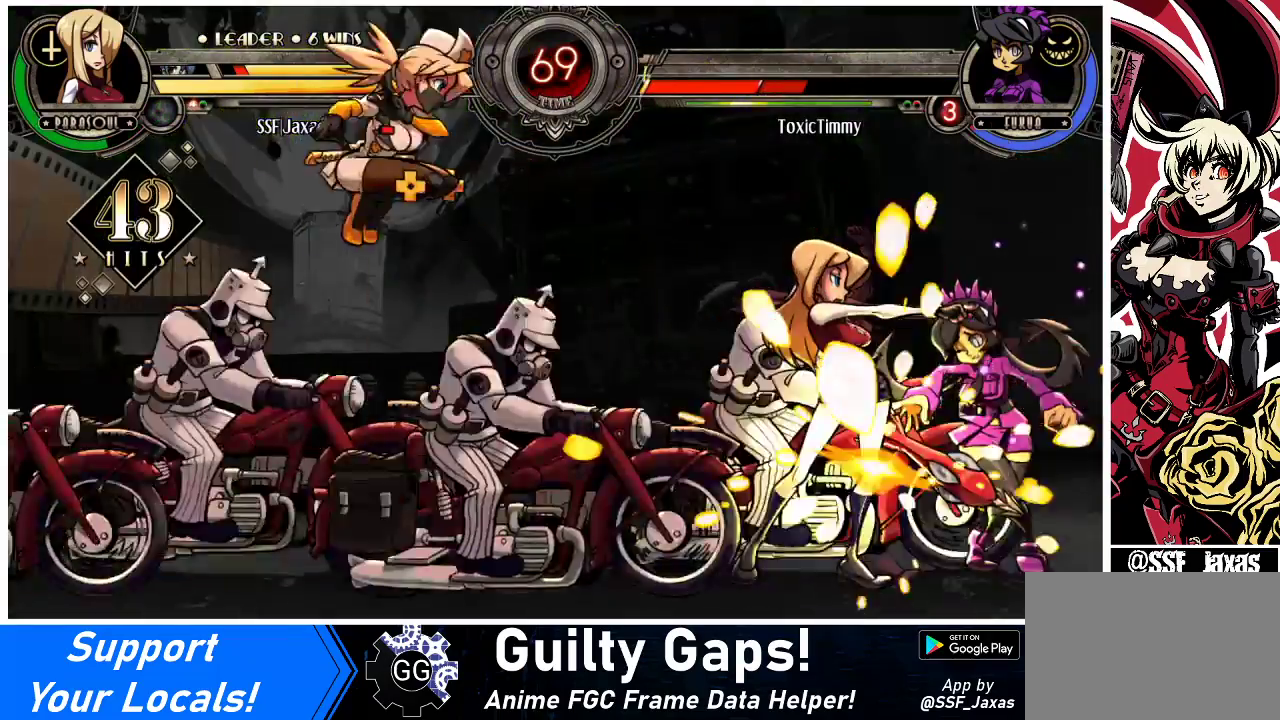
{"buttons": [], "events": []}
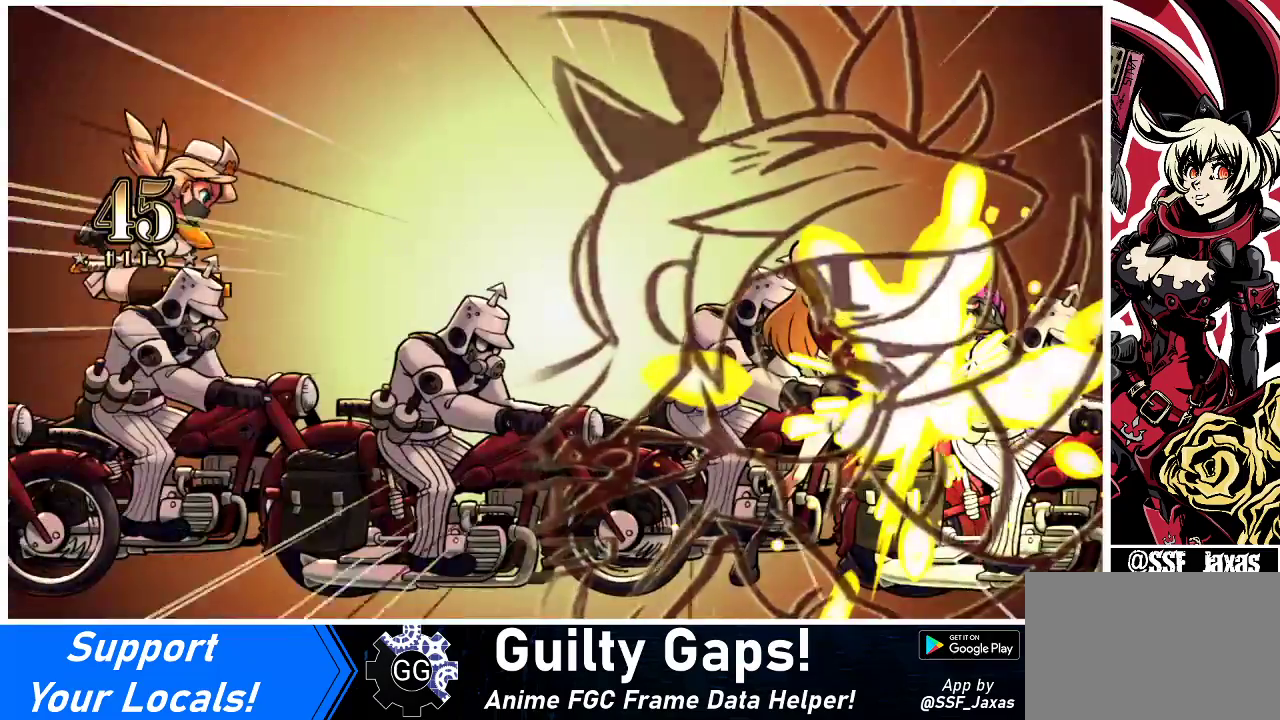
{"buttons": [], "events": []}
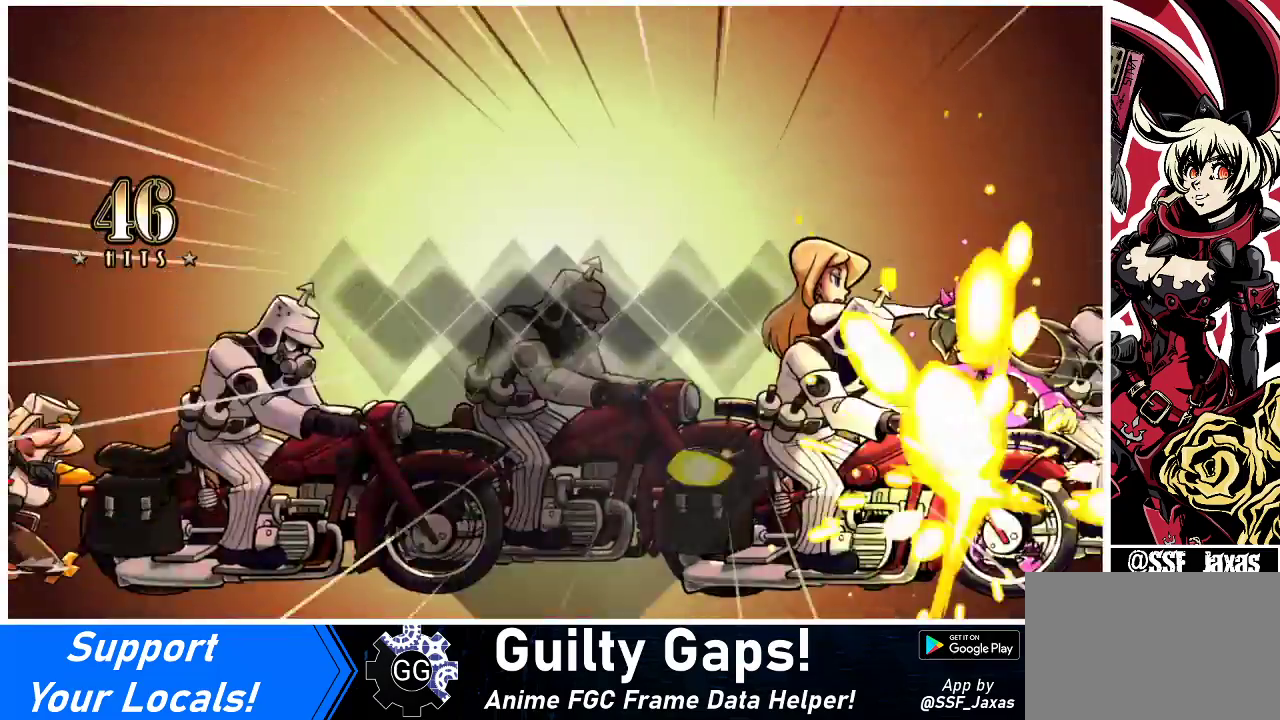
{"buttons": ["DPAD_DOWN", "DPAD_LEFT"], "events": [[67, "DPAD_DOWN", "down"], [167, "DPAD_LEFT", "down"]]}
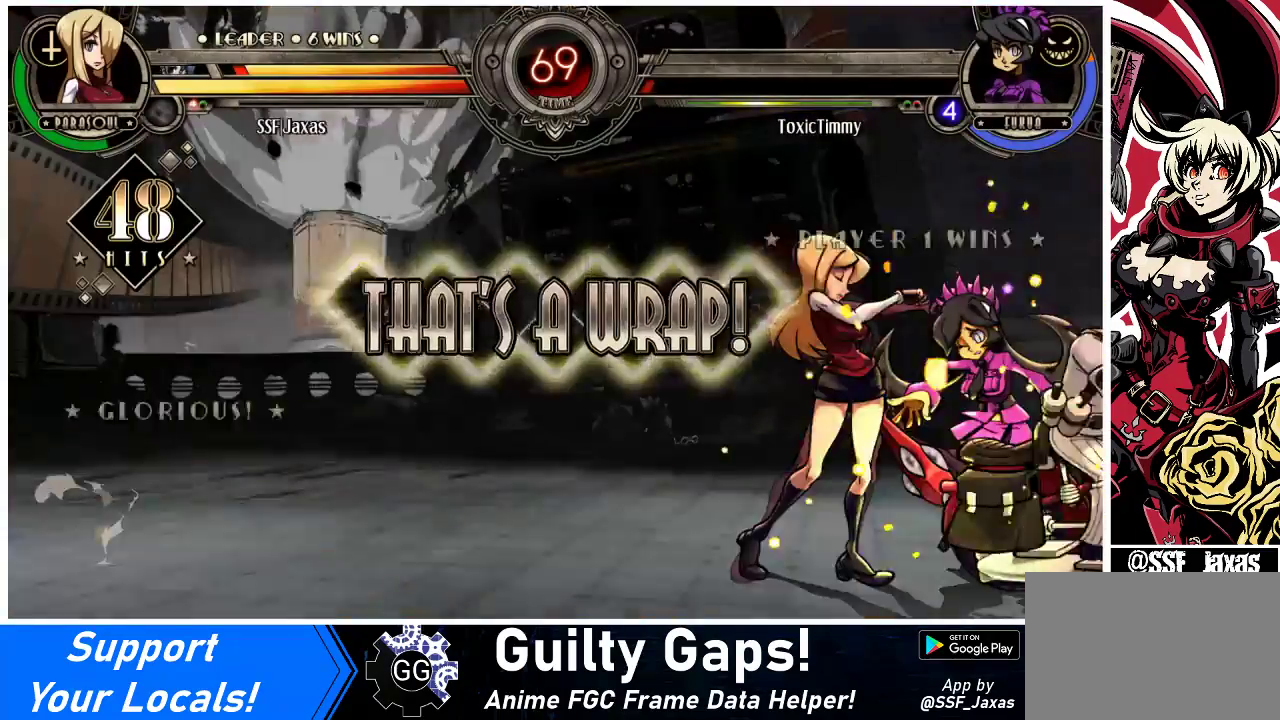
{"buttons": ["DPAD_DOWN", "DPAD_LEFT"], "events": []}
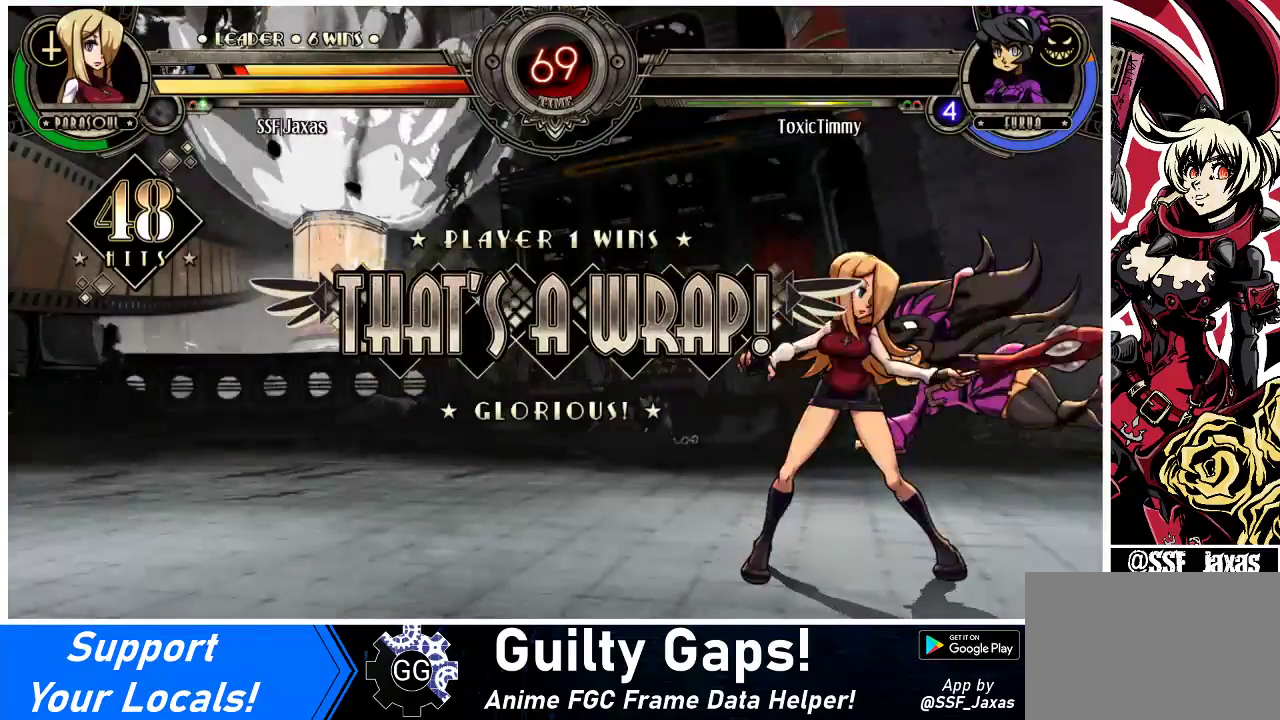
{"buttons": ["DPAD_DOWN"], "events": [[133, "CROSS", "down"], [300, "CROSS", "up"], [500, "DPAD_LEFT", "up"]]}
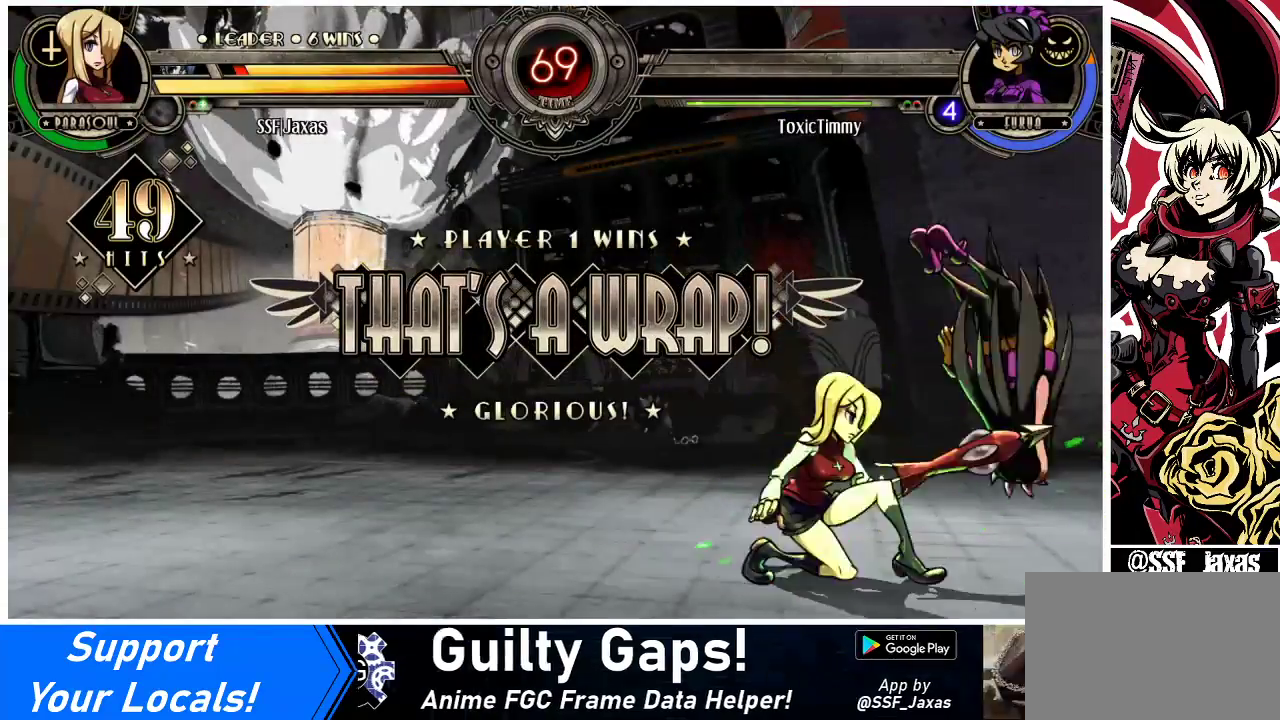
{"buttons": [], "events": [[33, "DPAD_DOWN", "up"]]}
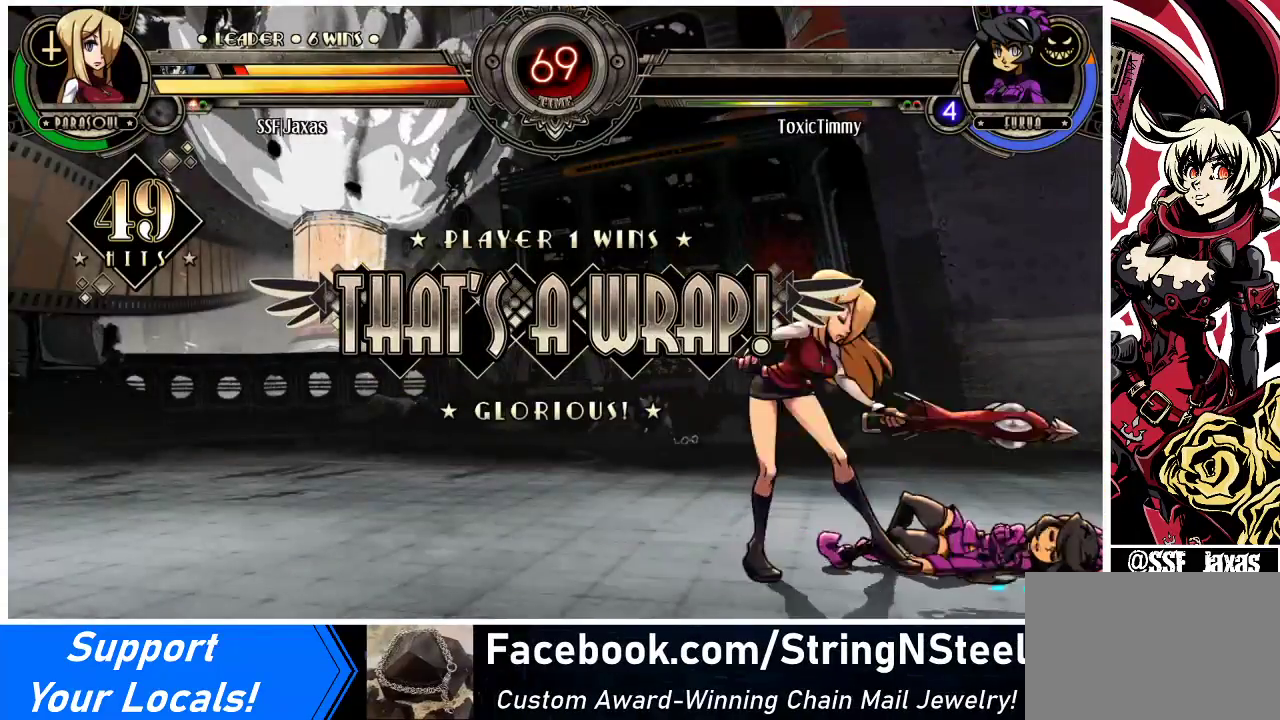
{"buttons": [], "events": []}
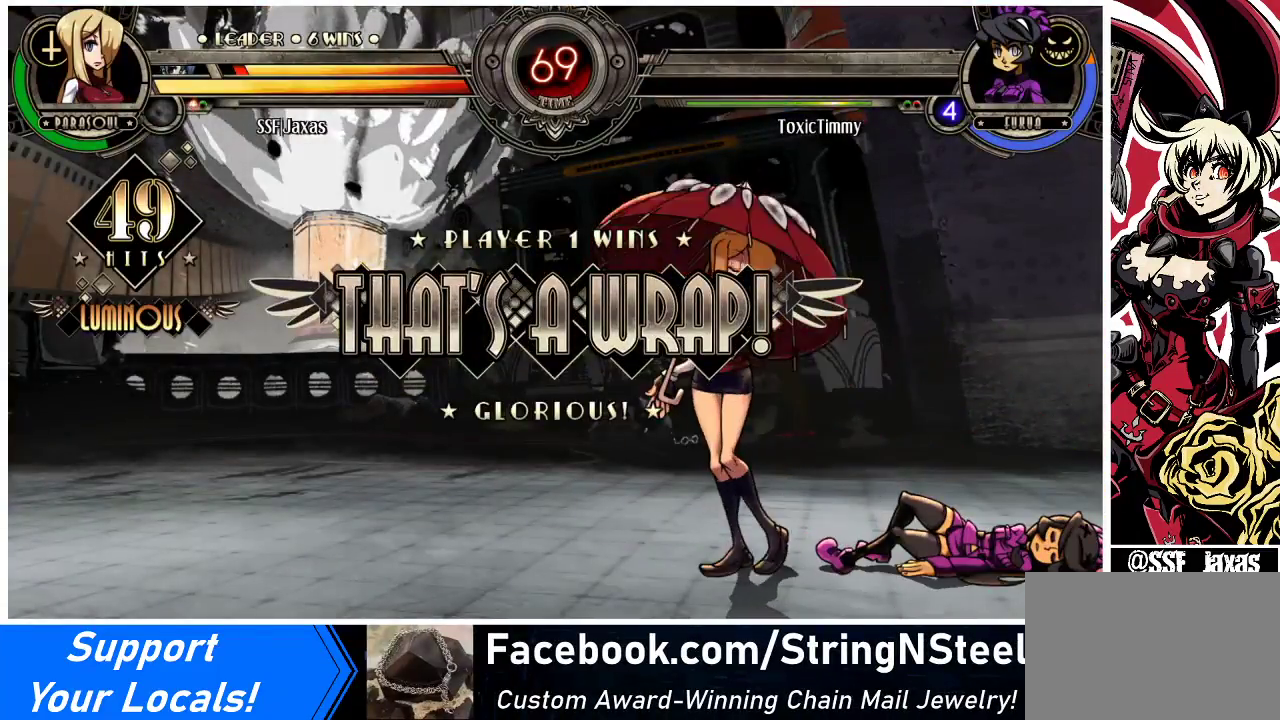
{"buttons": [], "events": []}
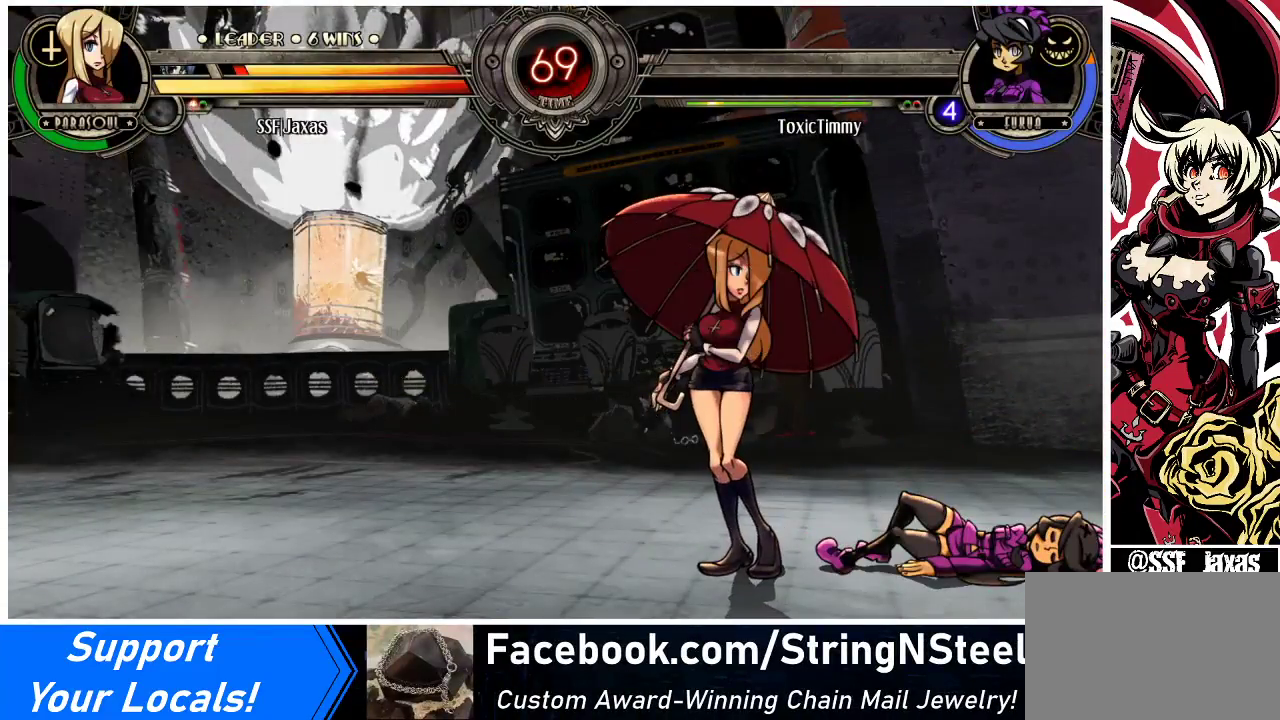
{"buttons": [], "events": []}
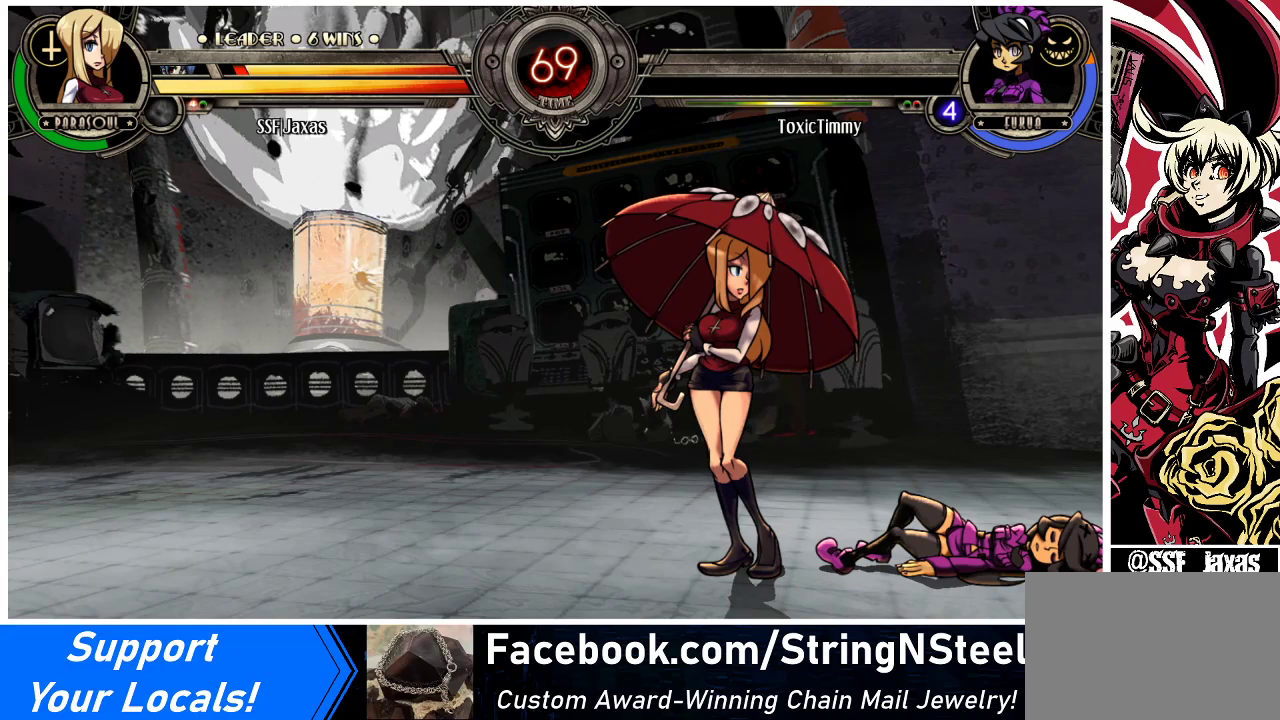
{"buttons": [], "events": [[167, "SQUARE", "down"], [300, "SQUARE", "up"]]}
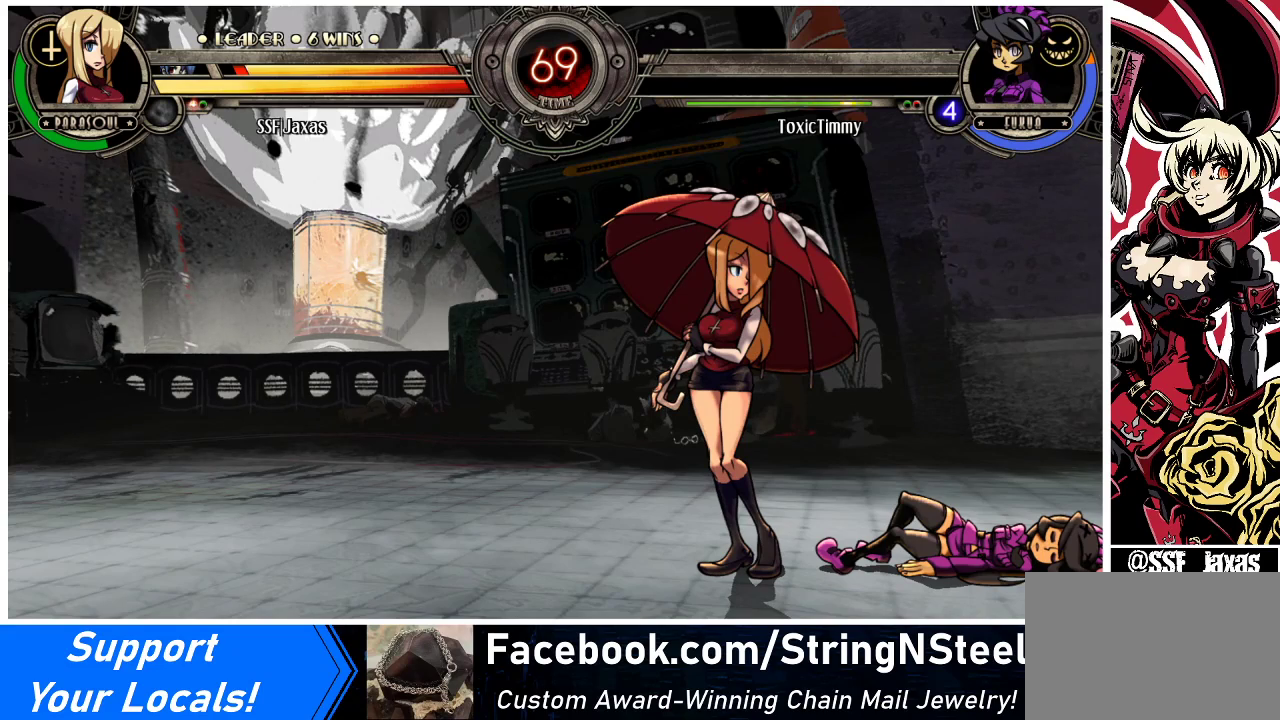
{"buttons": [], "events": []}
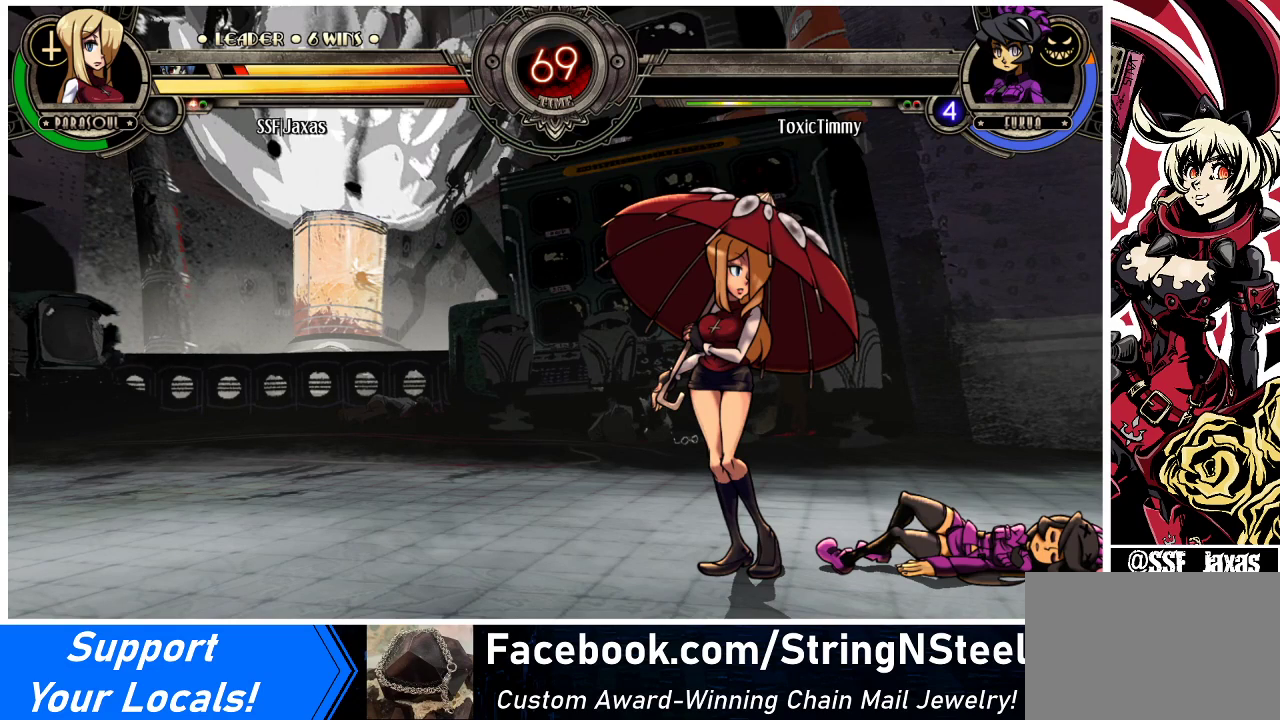
{"buttons": [], "events": []}
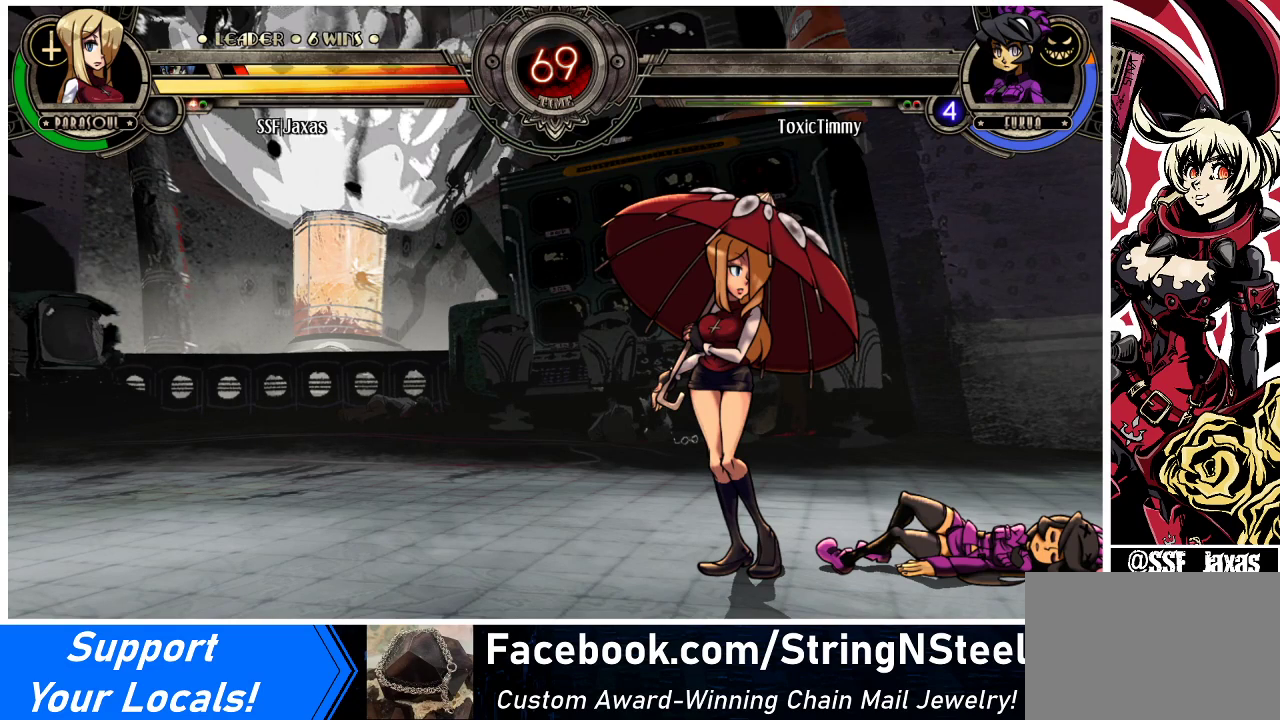
{"buttons": [], "events": []}
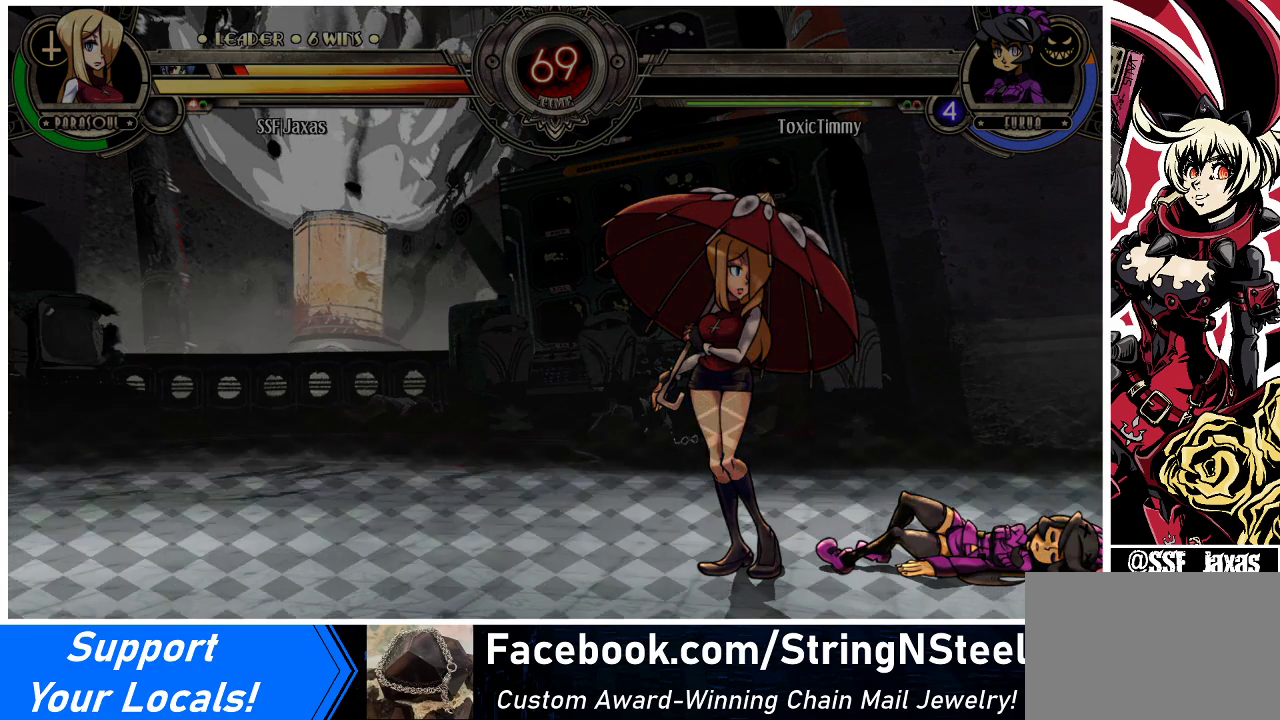
{"buttons": [], "events": []}
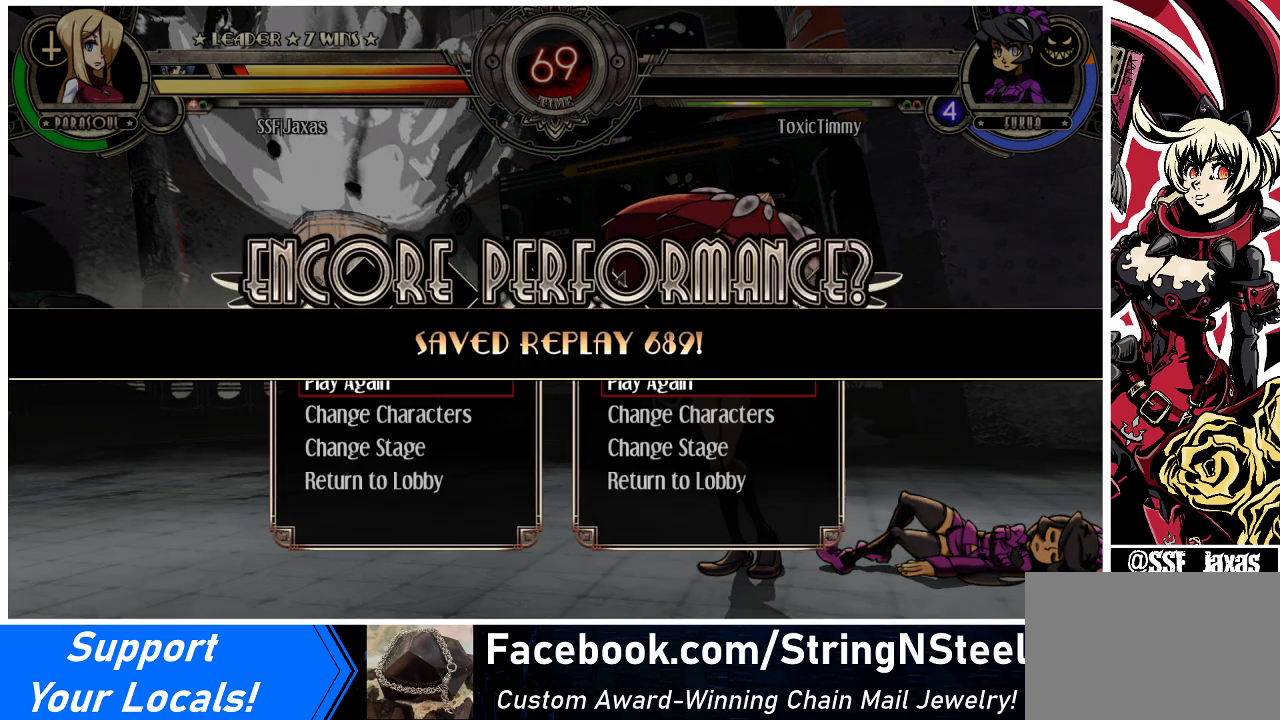
{"buttons": [], "events": []}
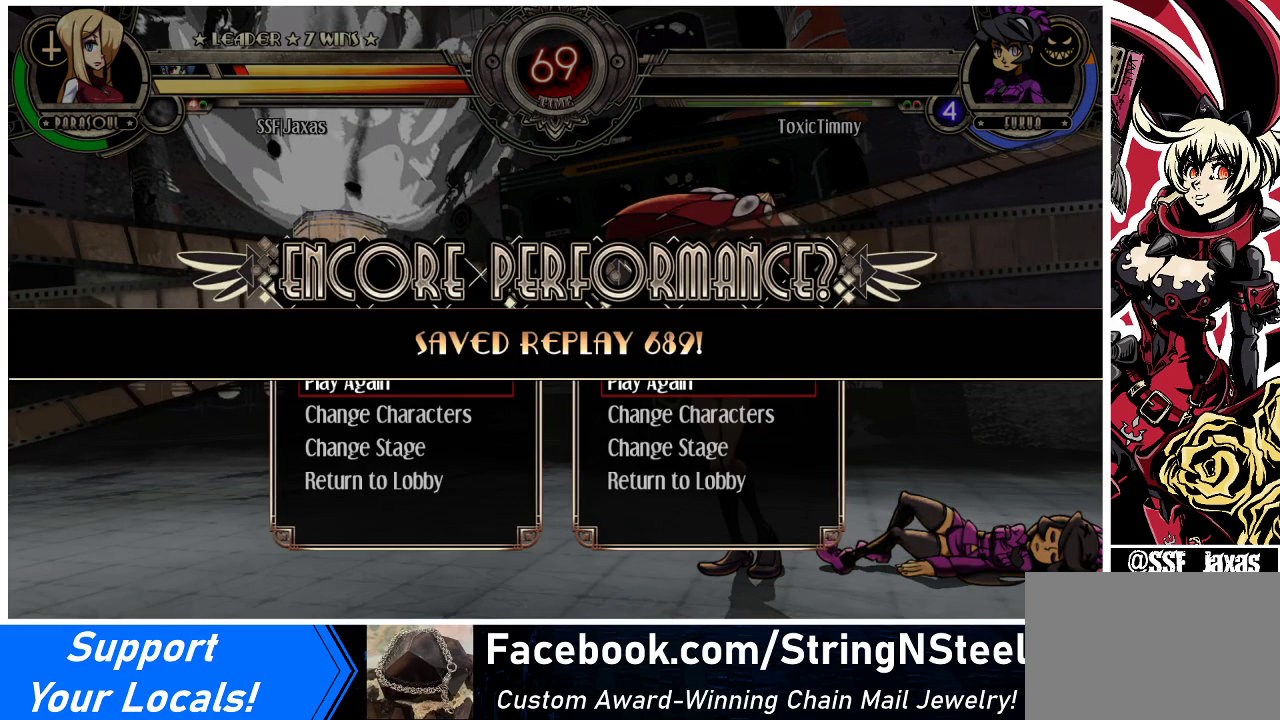
{"buttons": [], "events": []}
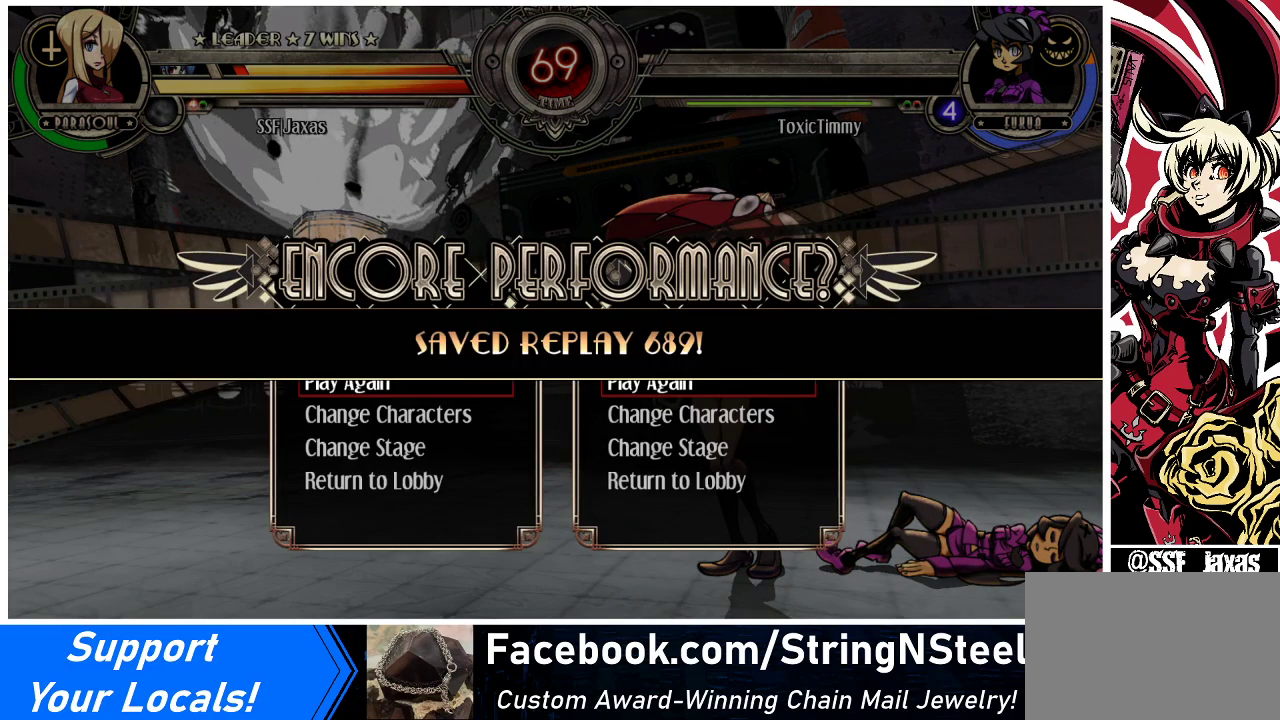
{"buttons": [], "events": [[200, "SQUARE", "down"], [300, "SQUARE", "up"]]}